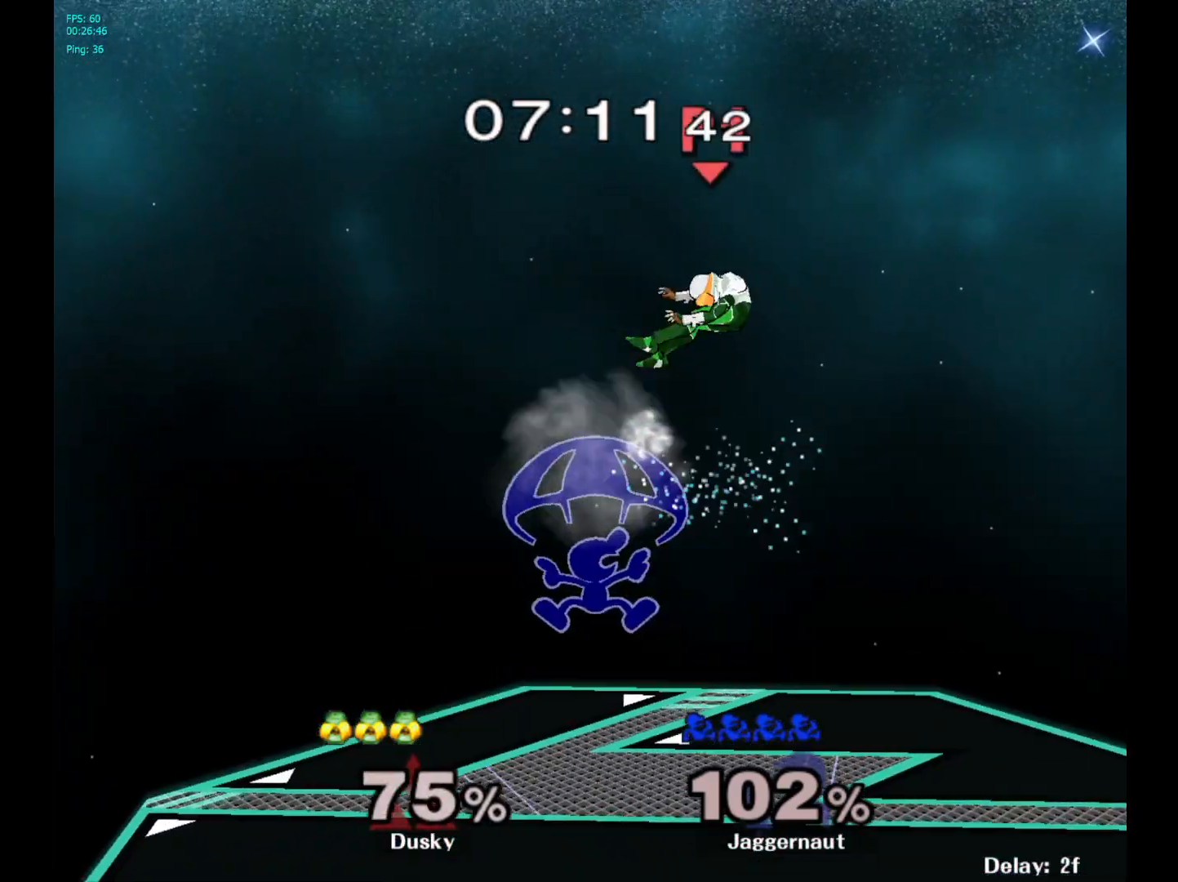
Gameplay with a controller (Nintendo layout); each line is a JSON object with the inputs held at the frame after it. "events" lists button and stick changes between this image and that frame as [ms after this image, input, new state], when the widget could be followed in between. Not read: L3 R3.
{"buttons": [], "left_stick": "center", "right_stick": "center", "events": [[417, "left_stick", "center"]]}
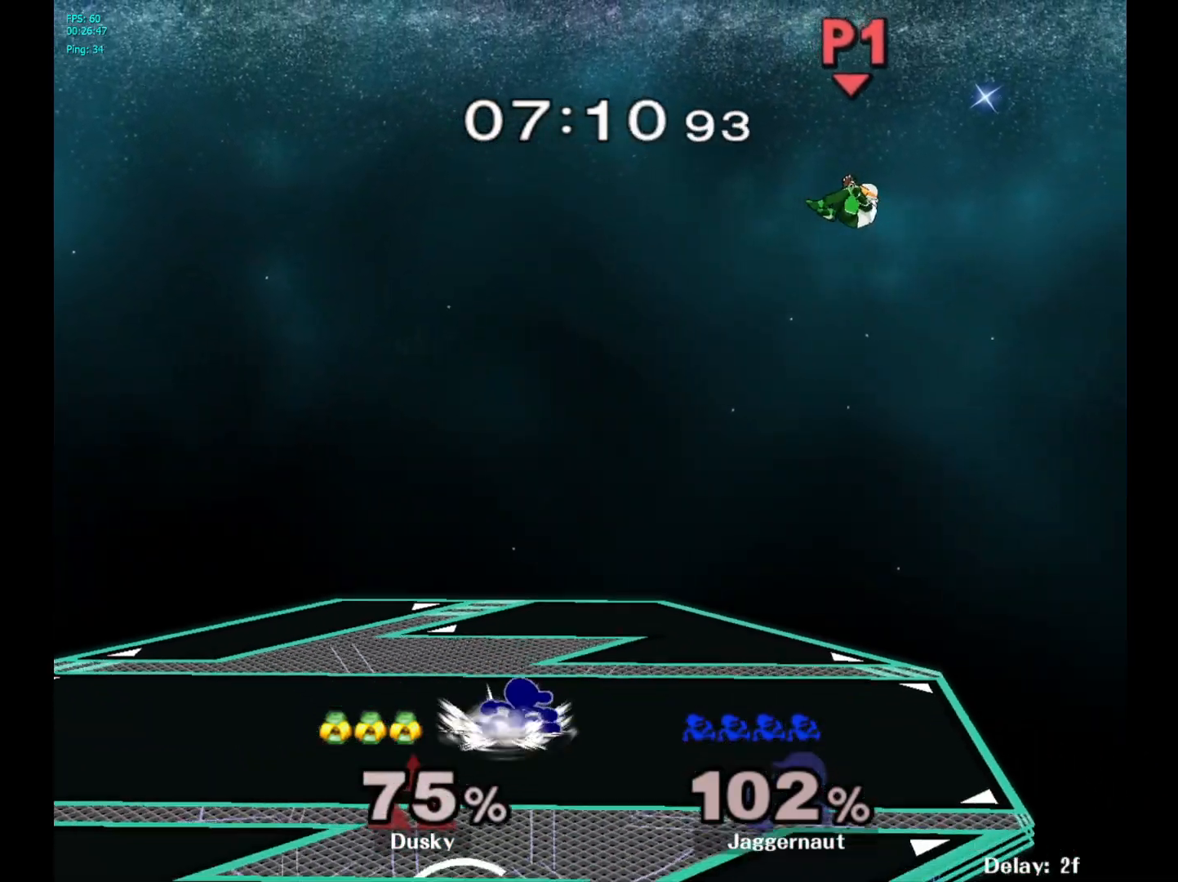
{"buttons": [], "left_stick": "right", "right_stick": "center", "events": [[50, "left_stick", "right"]]}
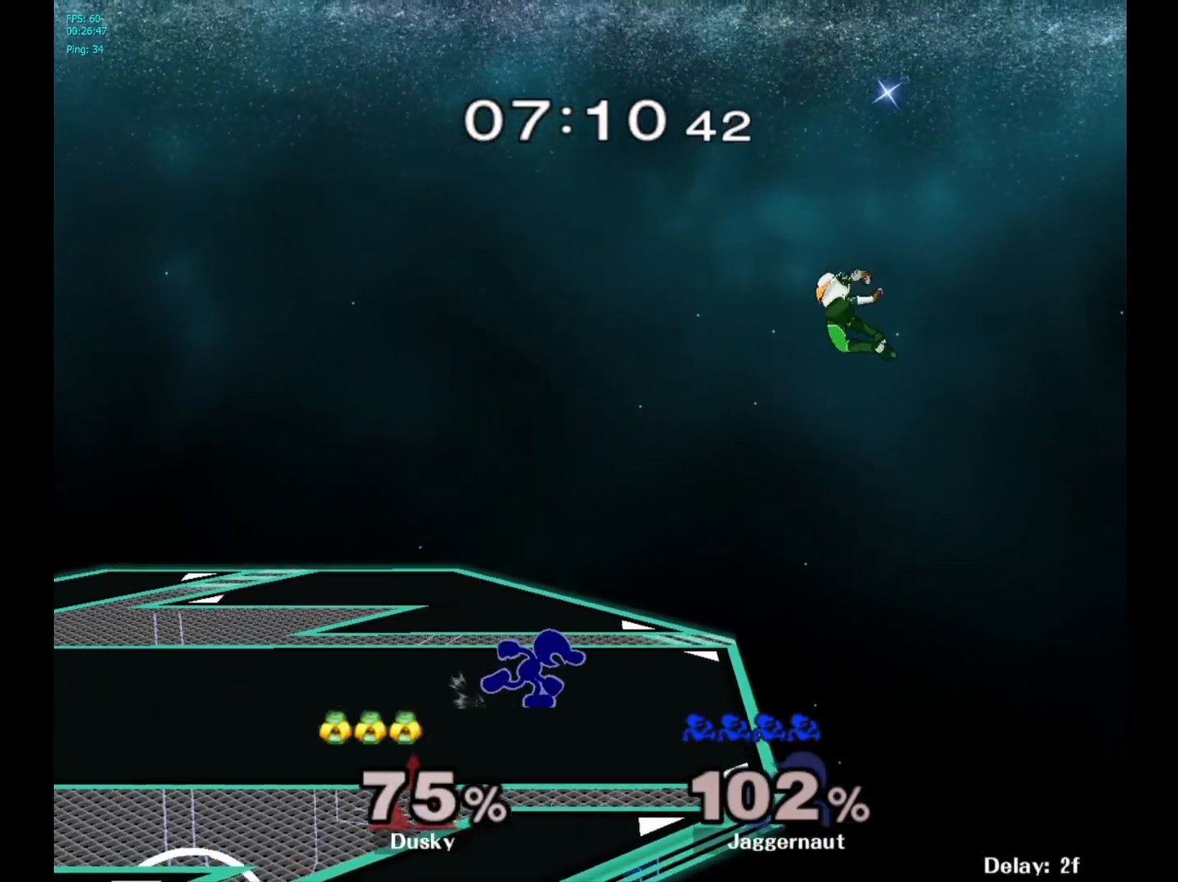
{"buttons": [], "left_stick": "center", "right_stick": "center", "events": [[150, "Y", "down"], [150, "left_stick", "down-left"], [217, "R1", "down"], [300, "Y", "up"], [300, "left_stick", "center"], [350, "R1", "up"]]}
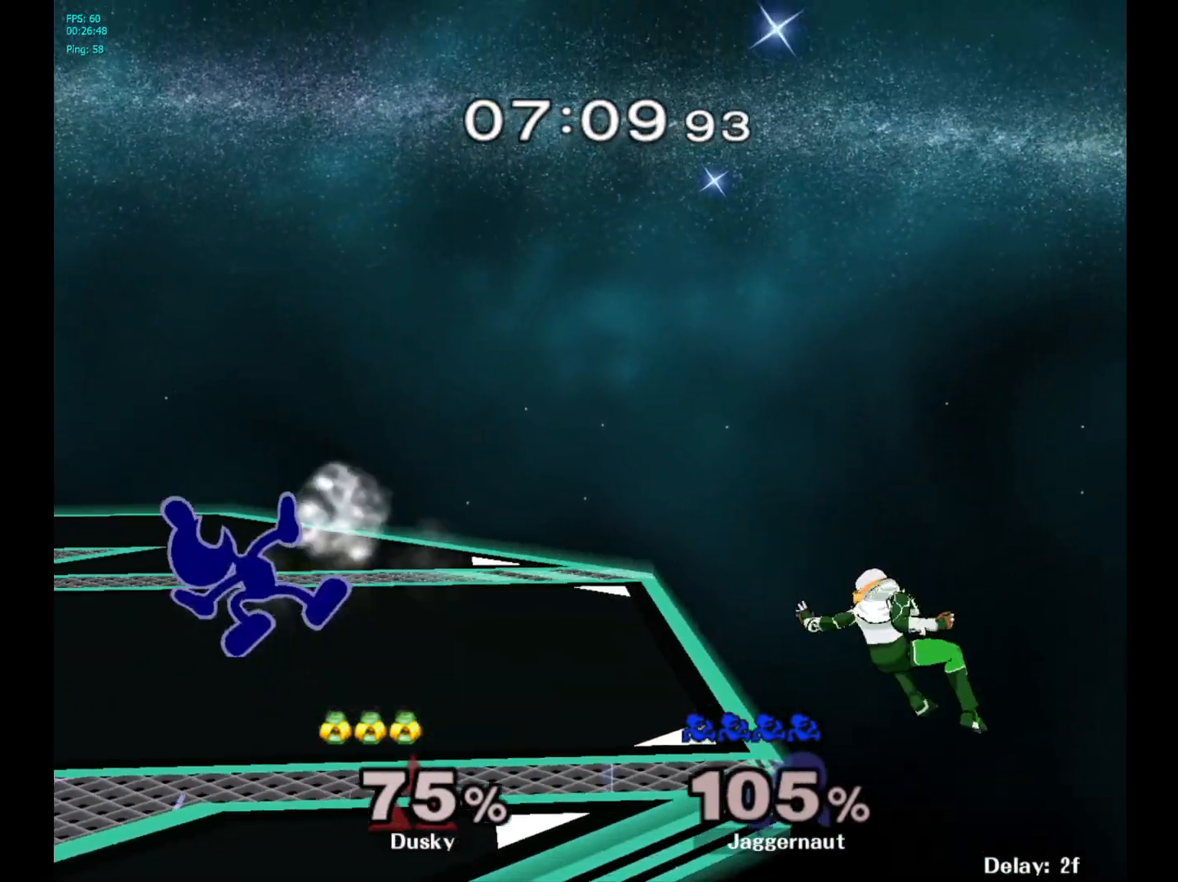
{"buttons": [], "left_stick": "right", "right_stick": "center", "events": [[183, "left_stick", "right"]]}
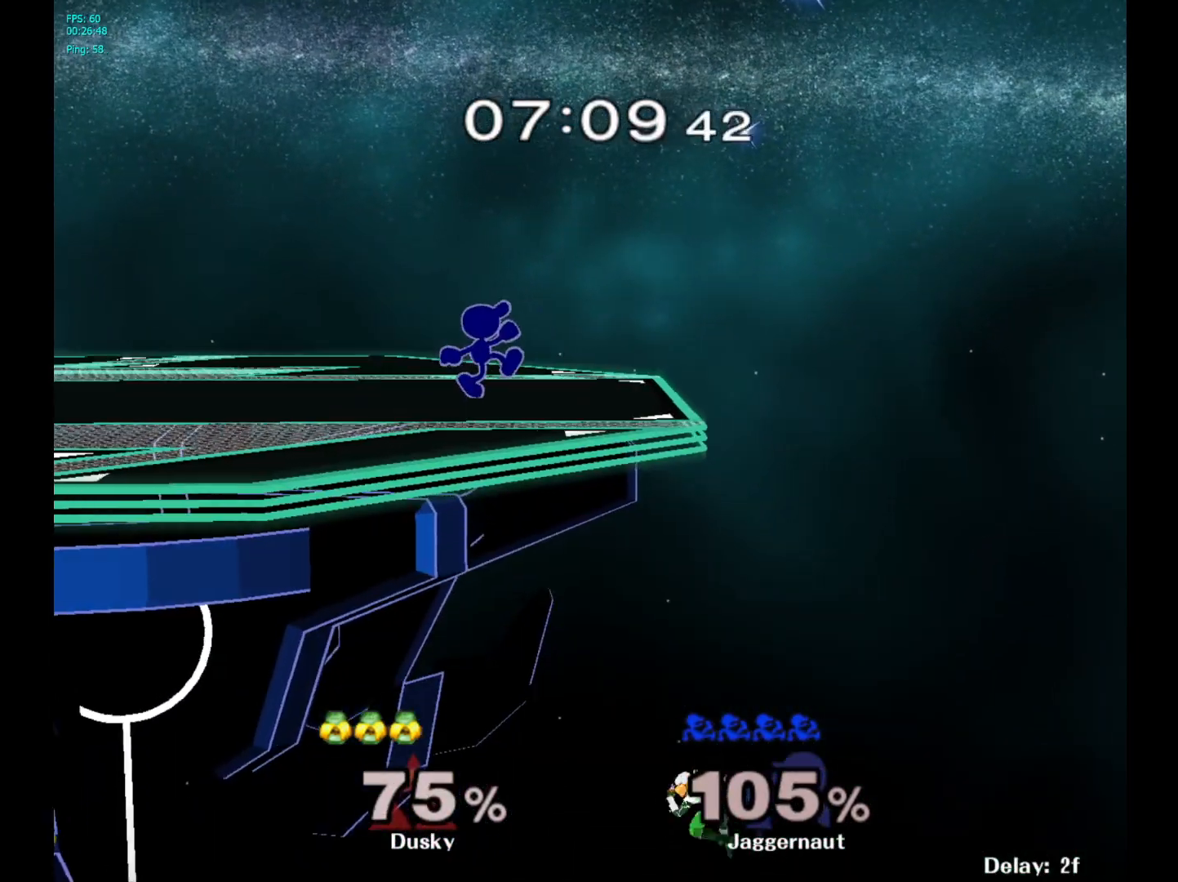
{"buttons": [], "left_stick": "center", "right_stick": "center", "events": [[167, "A", "down"], [383, "A", "up"], [433, "left_stick", "center"]]}
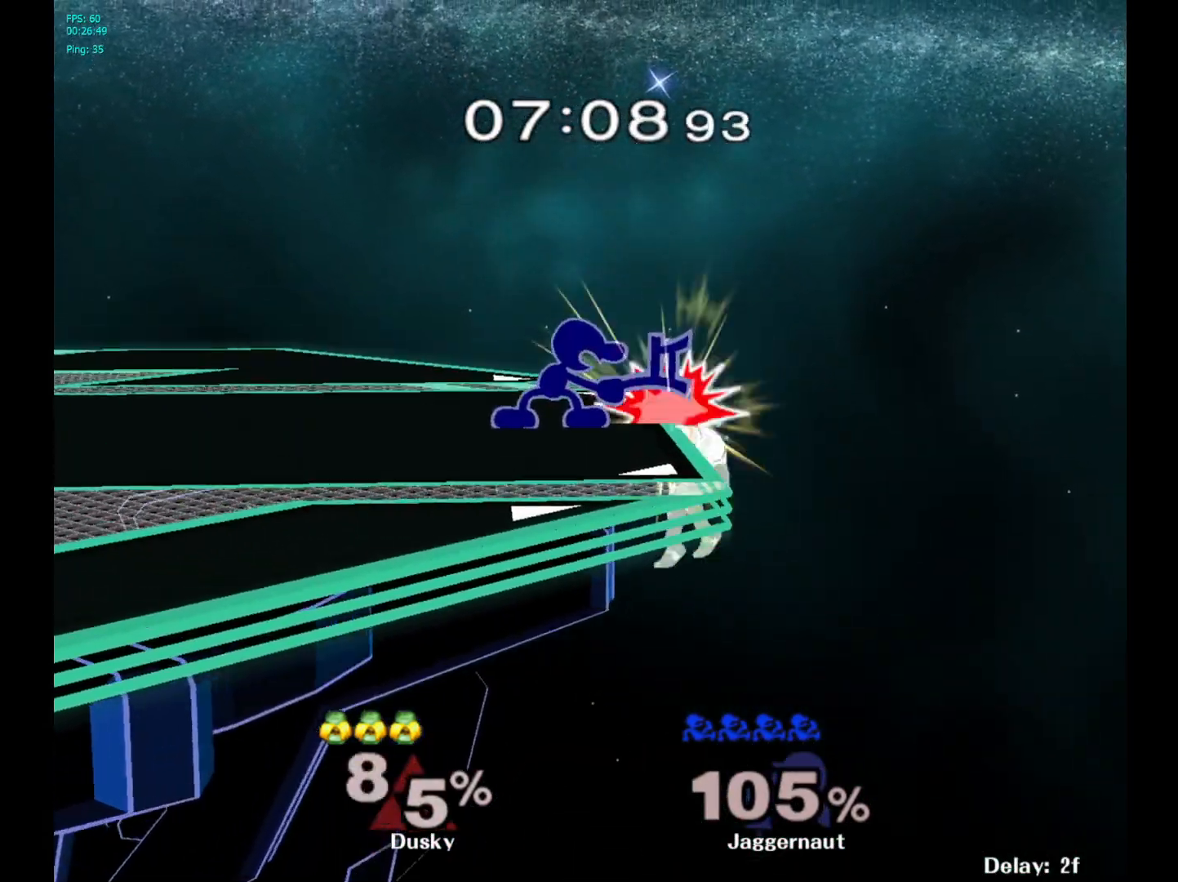
{"buttons": [], "left_stick": "center", "right_stick": "center", "events": []}
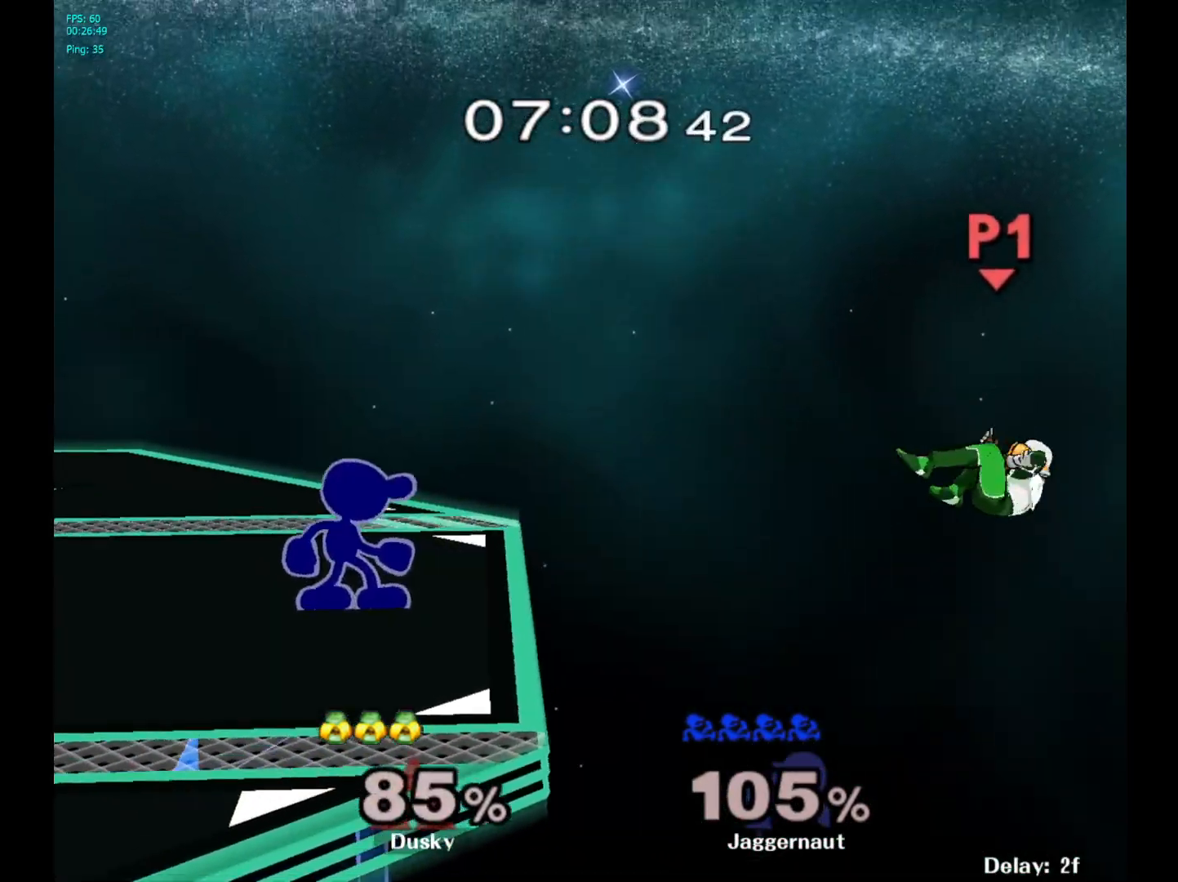
{"buttons": [], "left_stick": "center", "right_stick": "center", "events": [[83, "left_stick", "left"], [150, "left_stick", "center"], [267, "Y", "down"], [267, "left_stick", "down-right"], [333, "R1", "down"], [417, "Y", "up"], [500, "R1", "up"], [500, "left_stick", "center"]]}
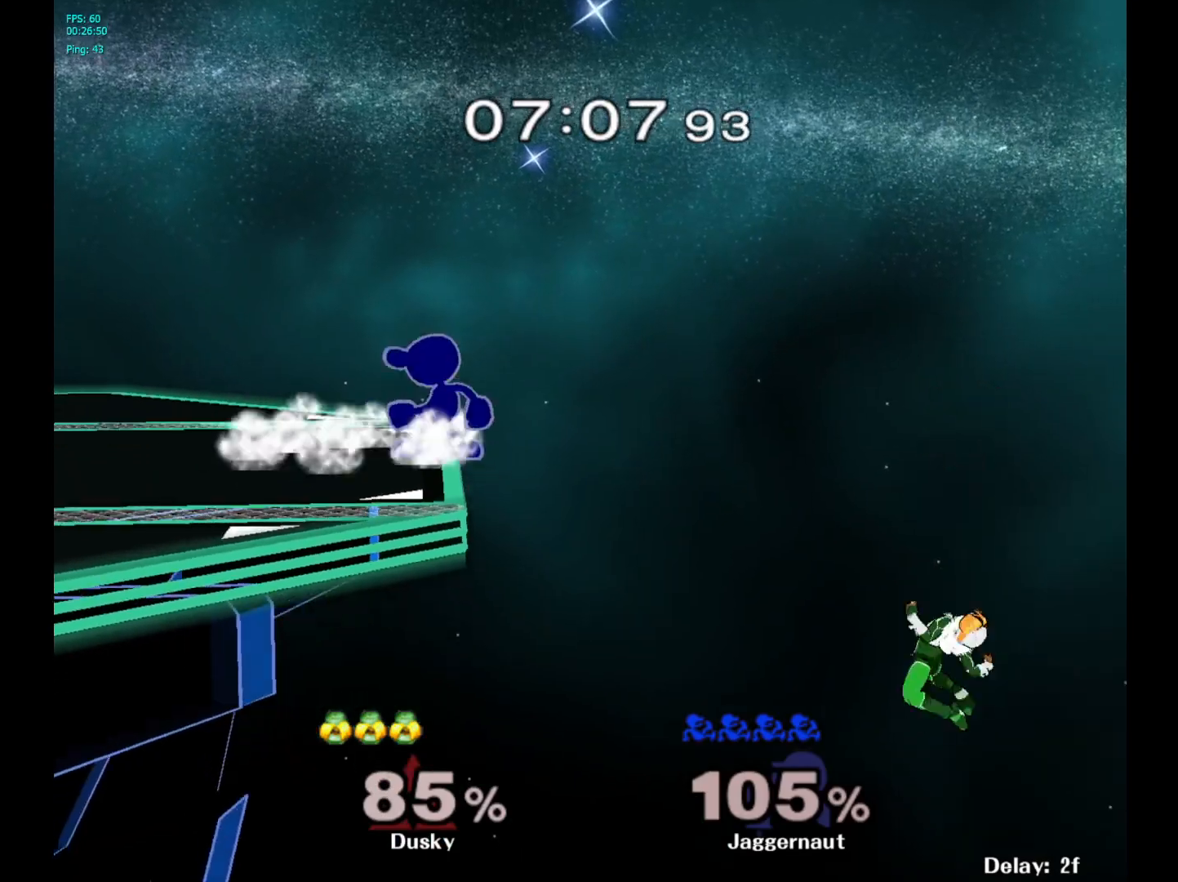
{"buttons": [], "left_stick": "center", "right_stick": "center", "events": []}
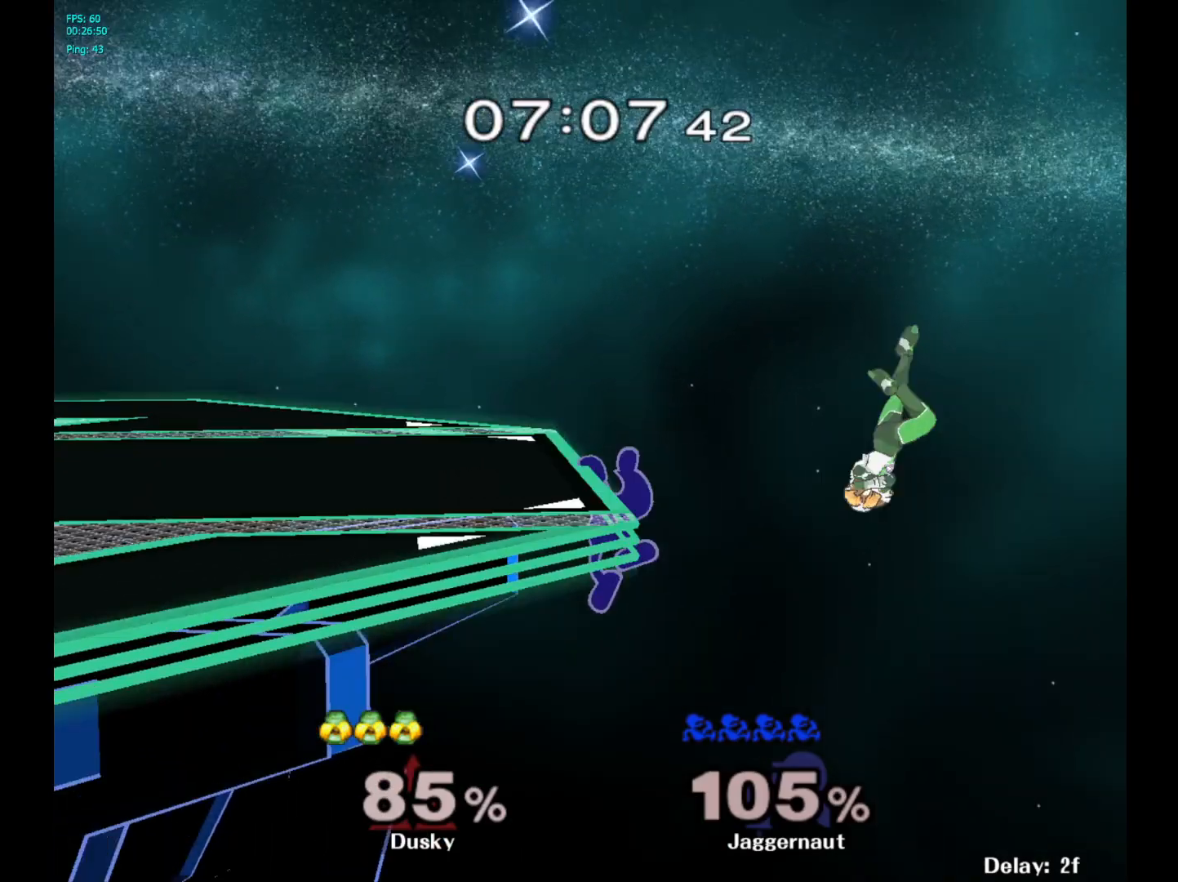
{"buttons": ["Y"], "left_stick": "center", "right_stick": "center", "events": [[383, "left_stick", "left"], [450, "Y", "down"], [483, "left_stick", "center"]]}
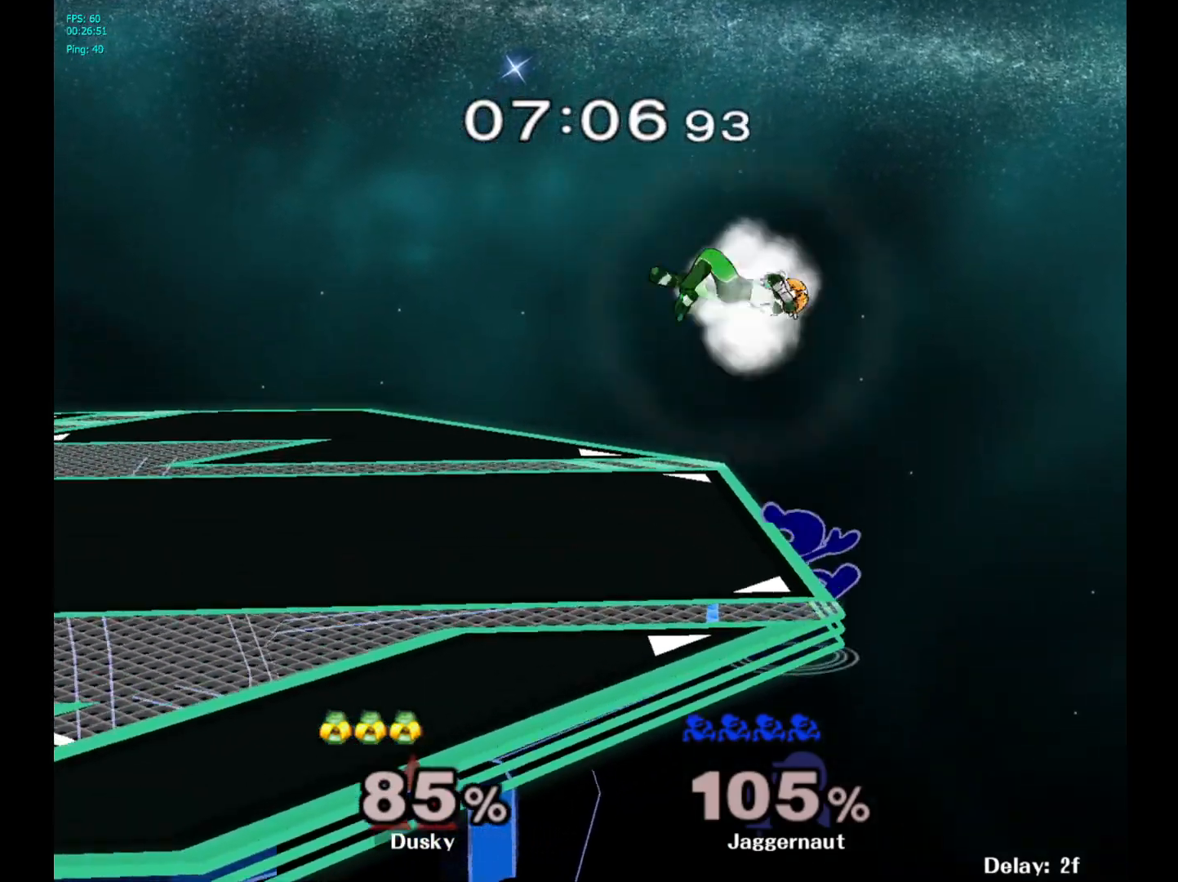
{"buttons": [], "left_stick": "center", "right_stick": "center", "events": [[67, "A", "down"], [150, "Y", "up"], [200, "left_stick", "left"], [267, "A", "up"], [367, "left_stick", "center"]]}
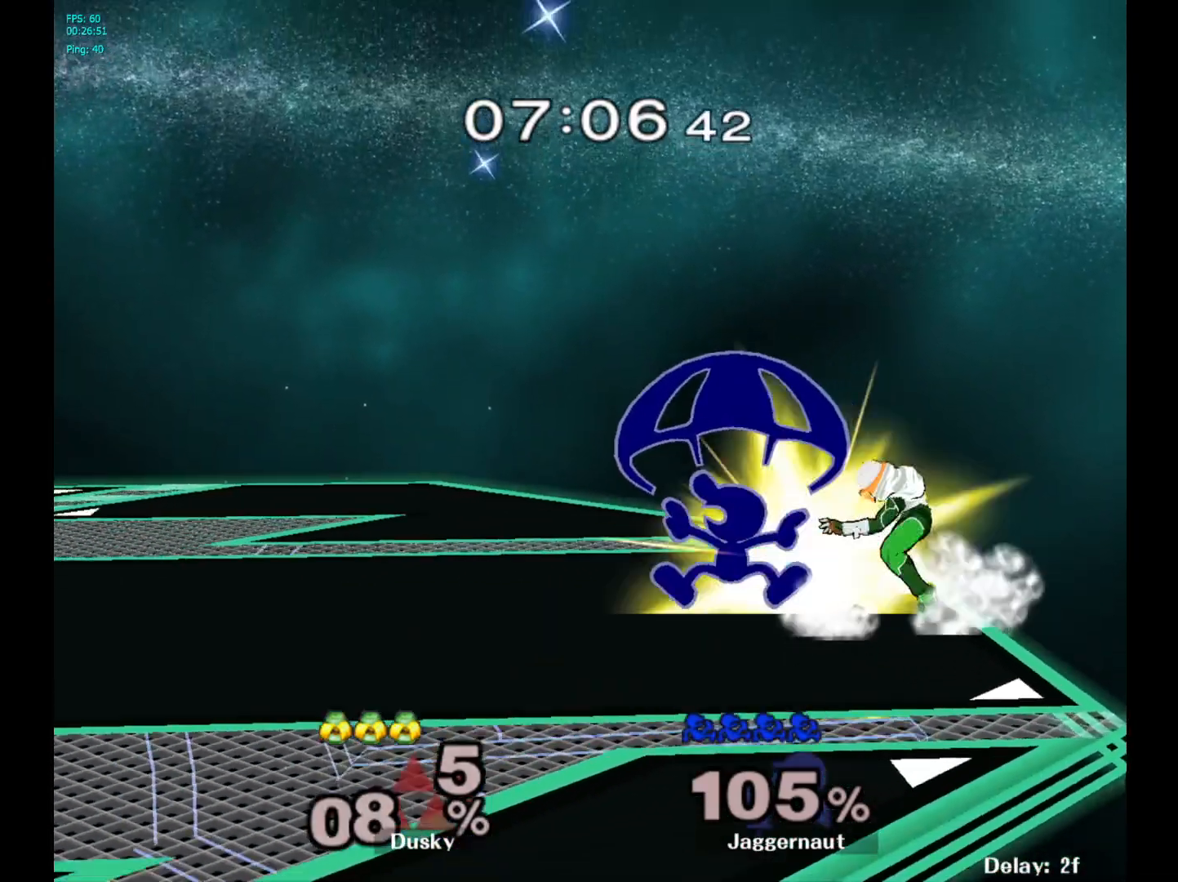
{"buttons": [], "left_stick": "center", "right_stick": "center", "events": [[17, "left_stick", "down"], [67, "R1", "down"], [217, "left_stick", "center"], [267, "R1", "up"]]}
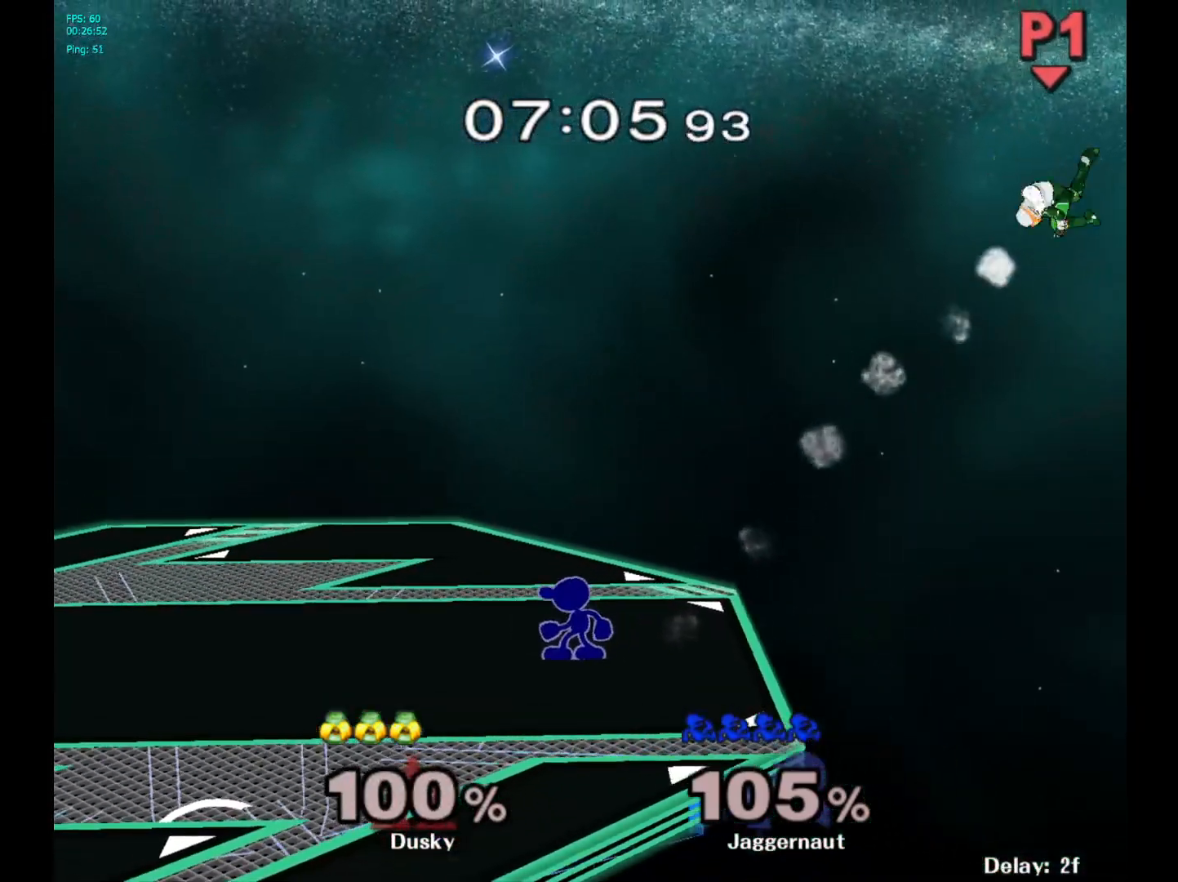
{"buttons": [], "left_stick": "left", "right_stick": "center", "events": [[33, "Y", "down"], [33, "left_stick", "down-right"], [100, "R1", "down"], [167, "Y", "up"], [183, "left_stick", "center"], [217, "R1", "up"], [383, "left_stick", "left"]]}
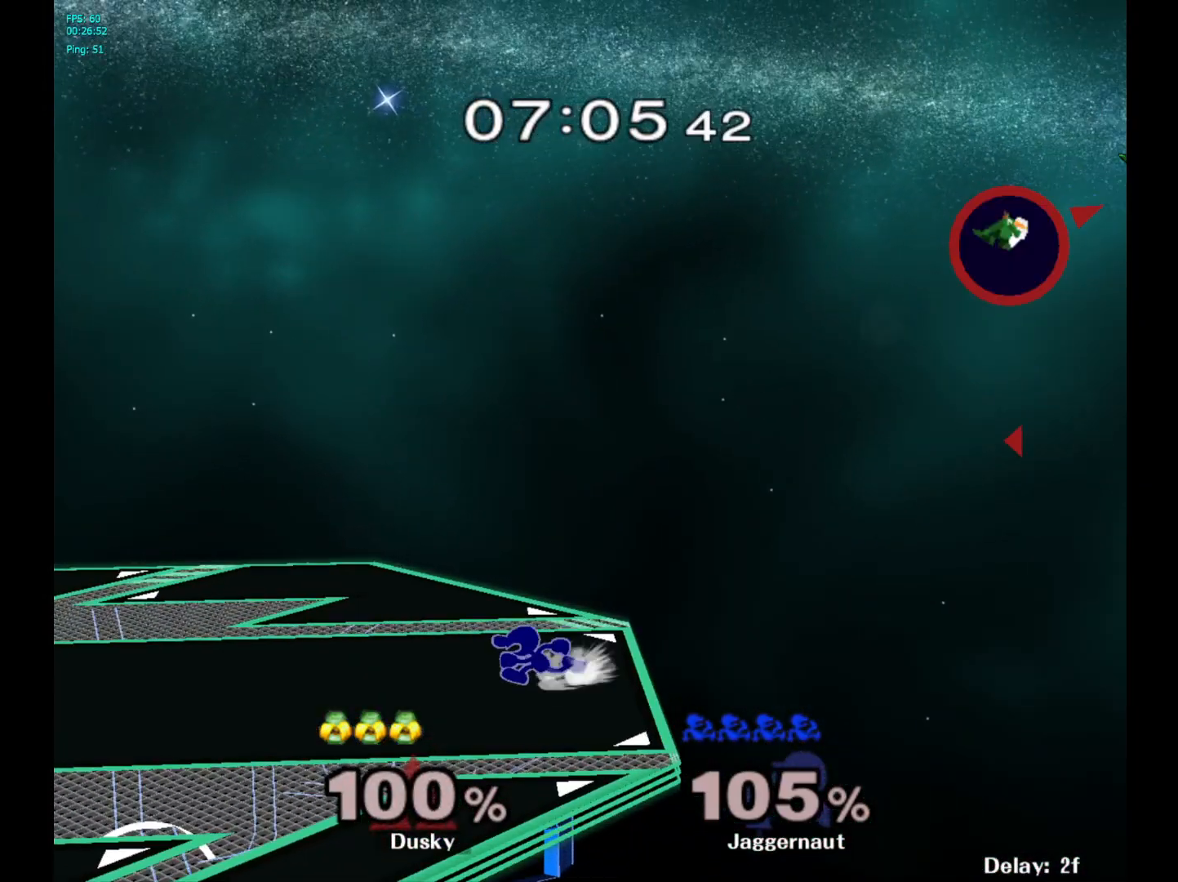
{"buttons": [], "left_stick": "center", "right_stick": "center", "events": [[50, "Y", "down"], [67, "left_stick", "down-right"], [117, "R1", "down"], [183, "Y", "up"], [183, "left_stick", "center"], [217, "R1", "up"], [383, "Y", "down"], [433, "Y", "up"]]}
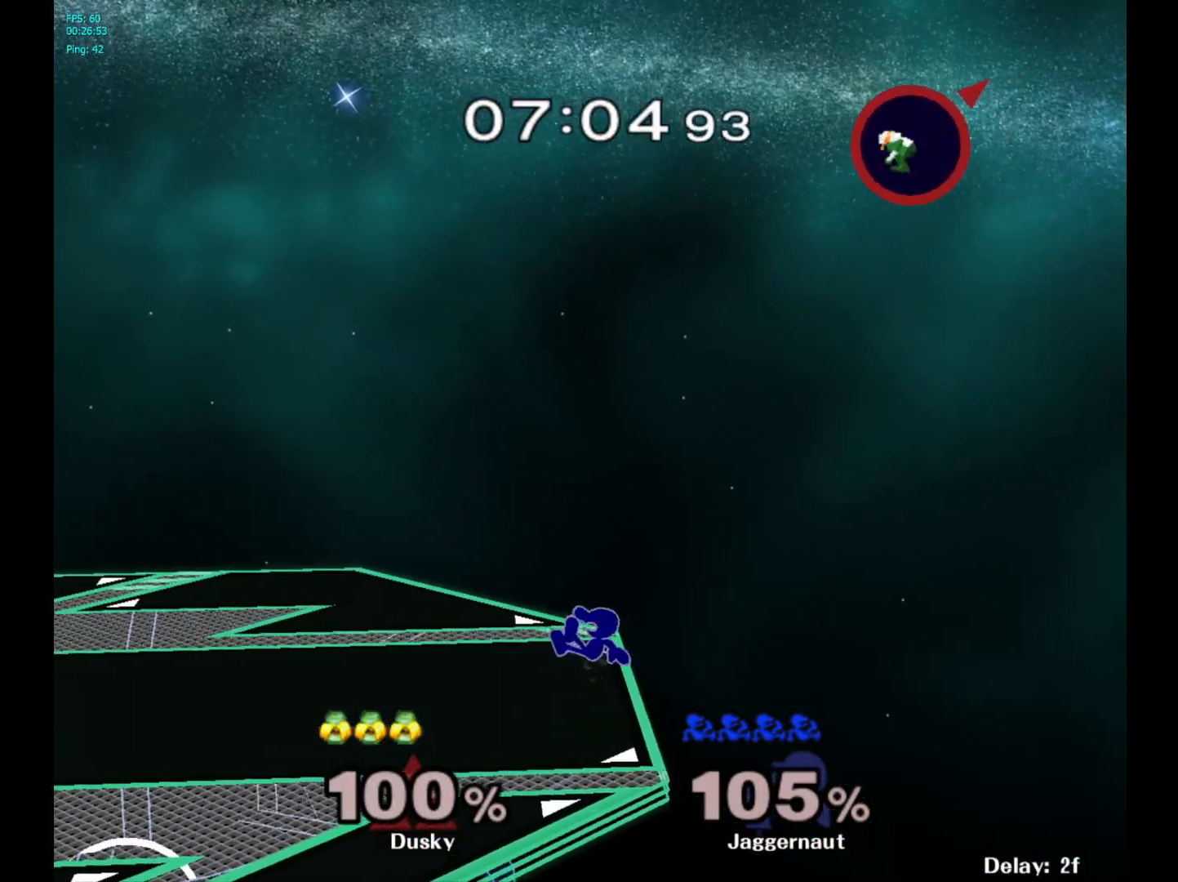
{"buttons": [], "left_stick": "center", "right_stick": "center", "events": [[67, "left_stick", "right"], [250, "left_stick", "center"]]}
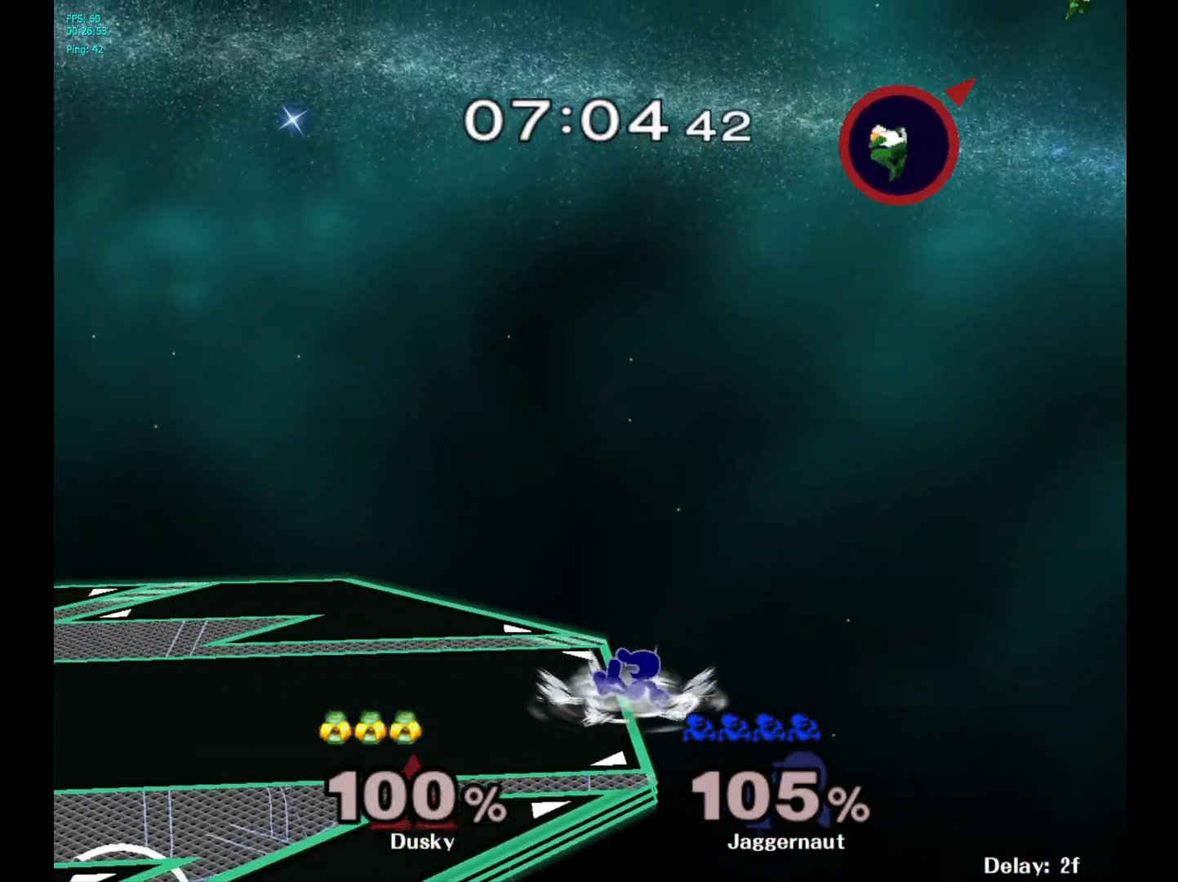
{"buttons": [], "left_stick": "center", "right_stick": "center", "events": []}
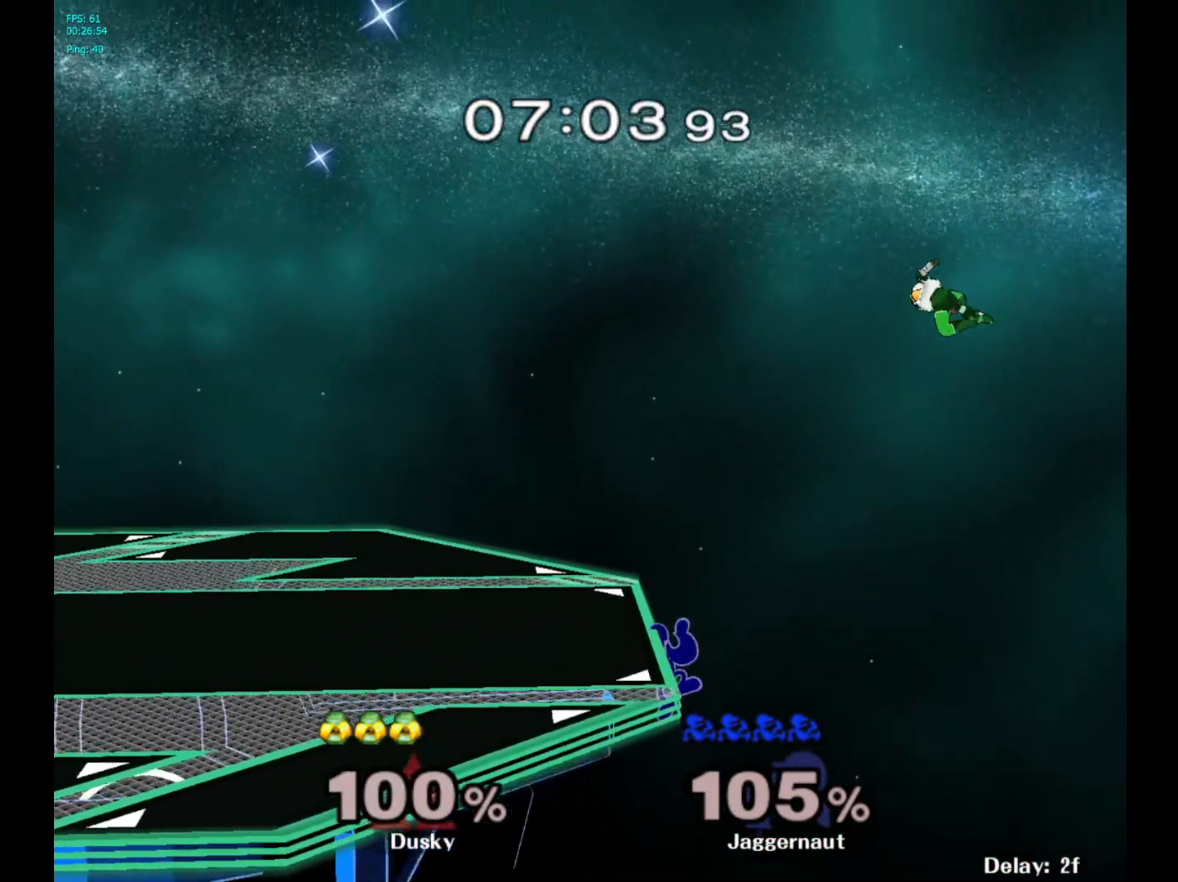
{"buttons": [], "left_stick": "center", "right_stick": "center", "events": []}
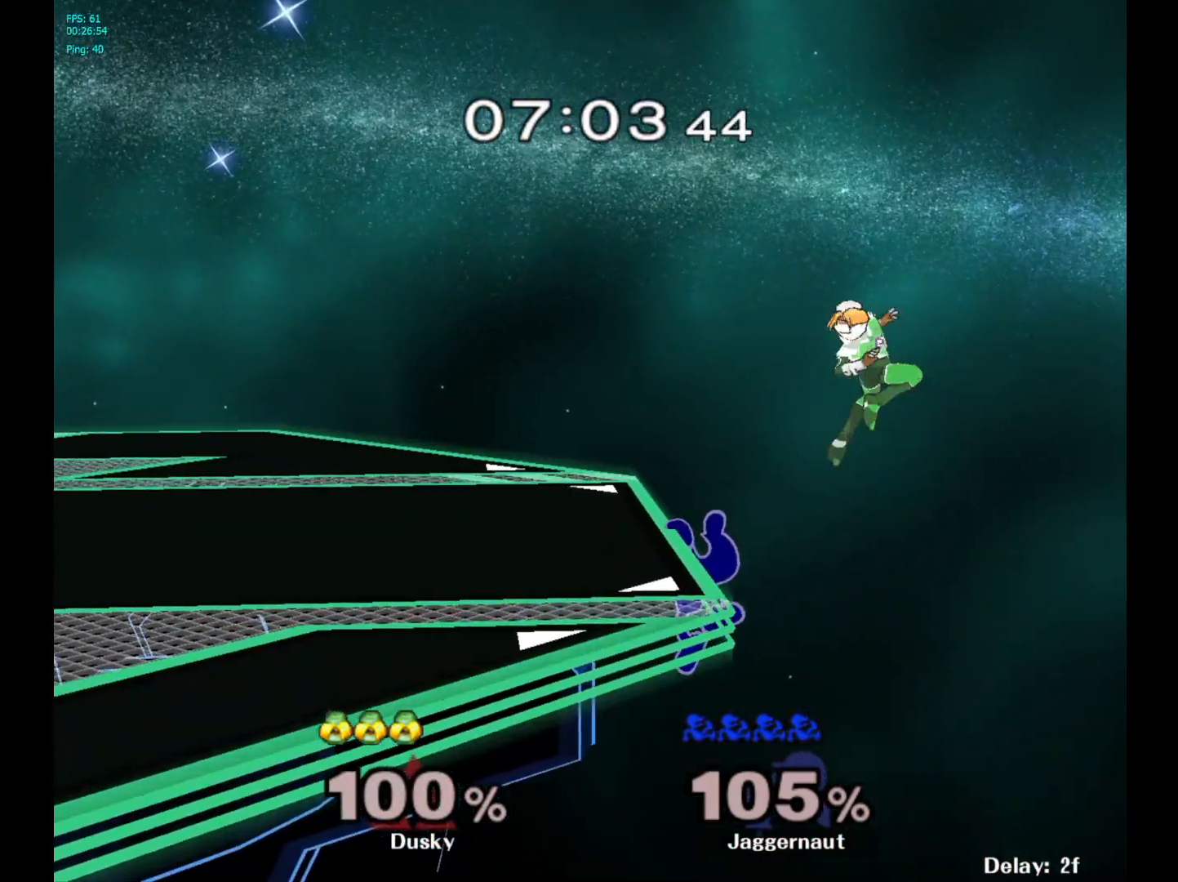
{"buttons": [], "left_stick": "center", "right_stick": "center", "events": [[100, "R1", "down"], [350, "R1", "up"]]}
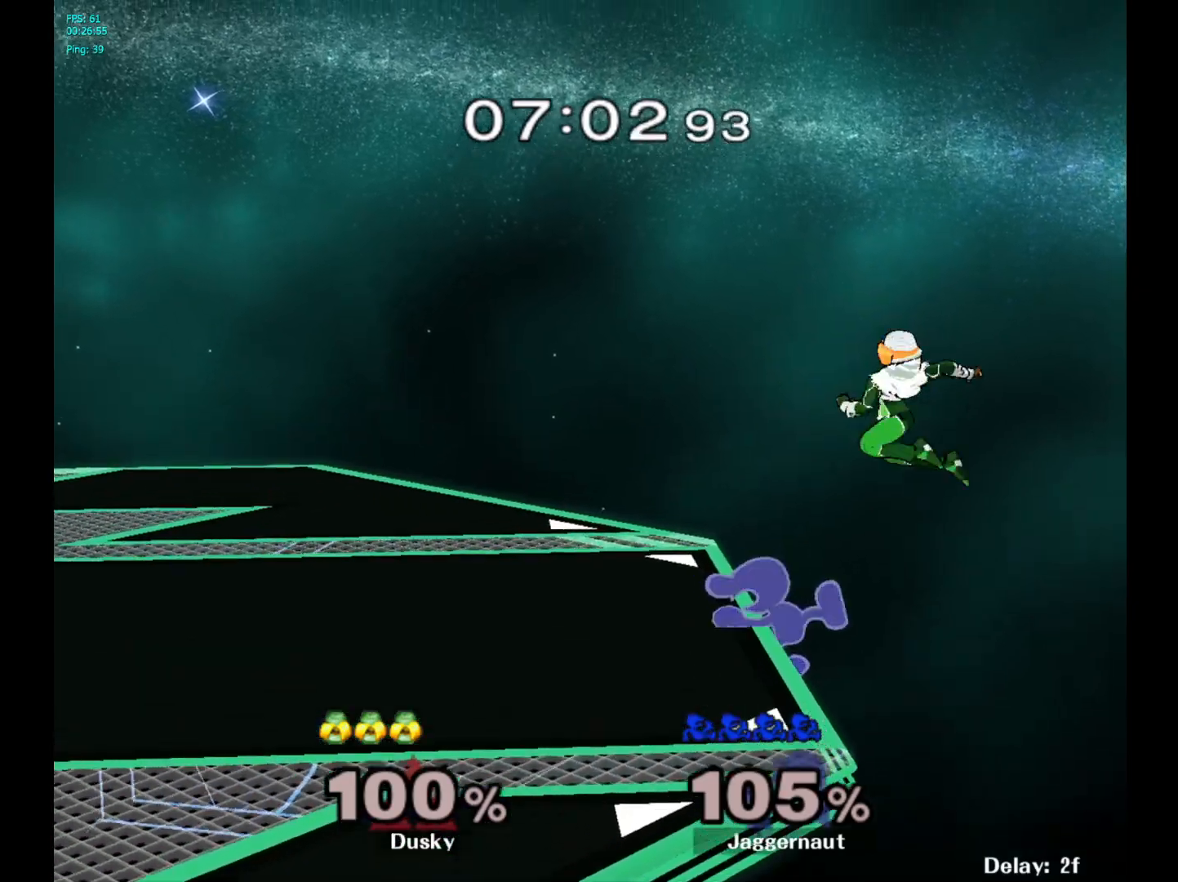
{"buttons": [], "left_stick": "left", "right_stick": "center", "events": [[17, "left_stick", "right"], [150, "left_stick", "center"], [217, "left_stick", "left"]]}
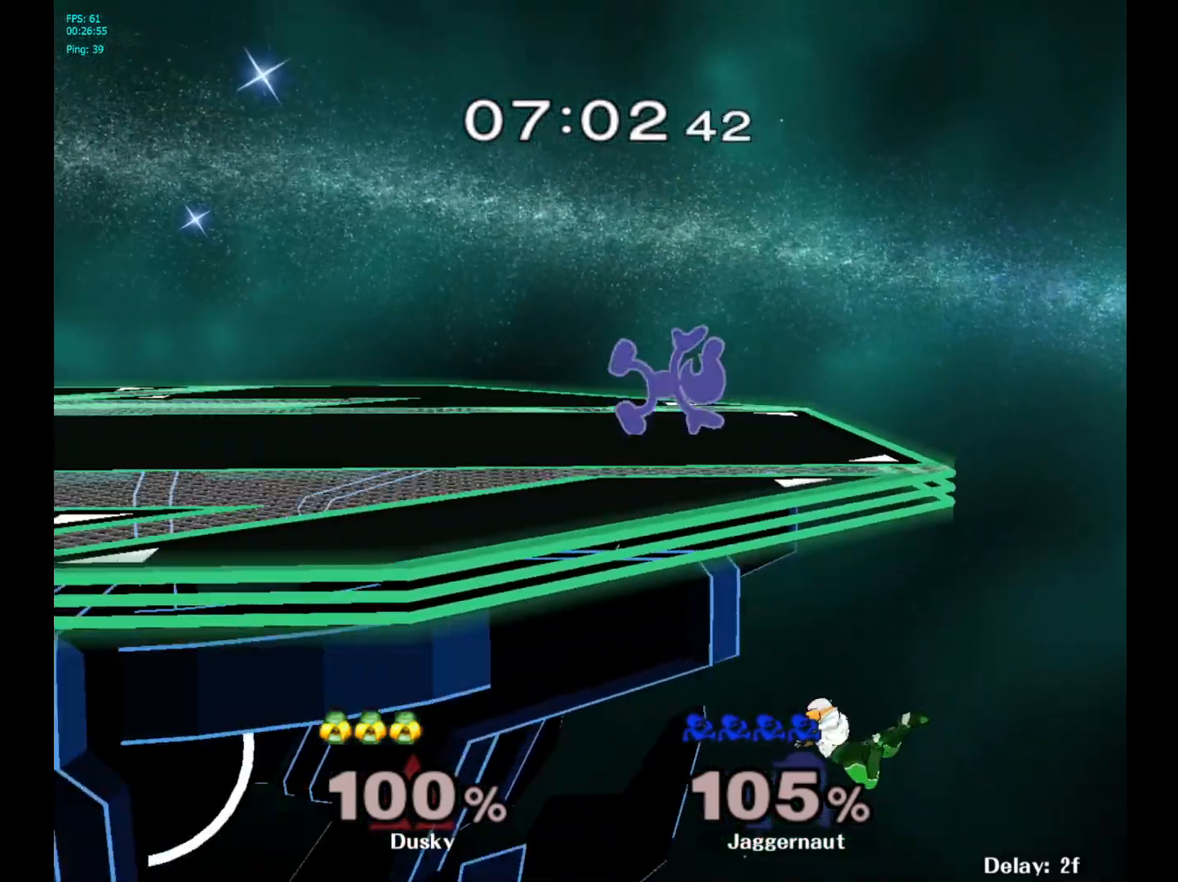
{"buttons": [], "left_stick": "right", "right_stick": "center", "events": [[83, "left_stick", "center"], [483, "left_stick", "right"]]}
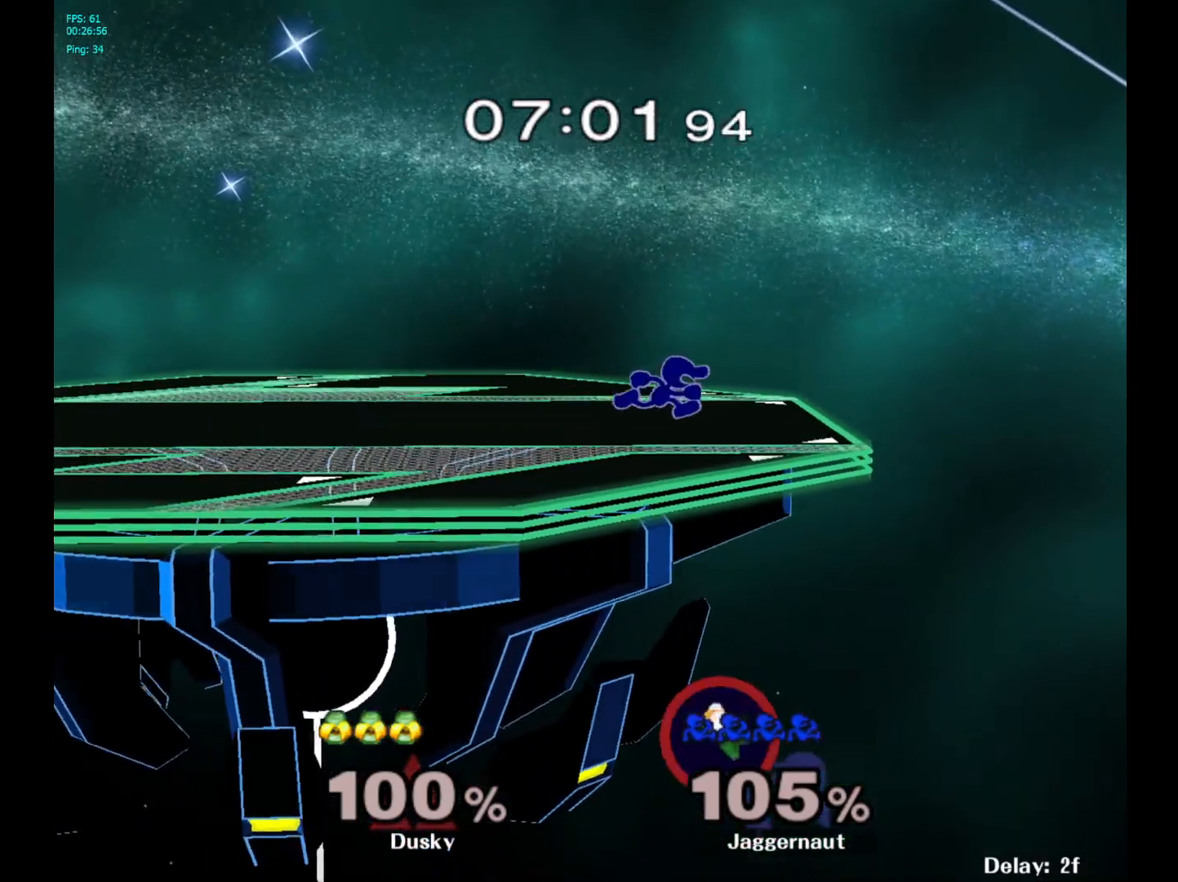
{"buttons": [], "left_stick": "right", "right_stick": "center", "events": [[100, "Y", "down"], [133, "left_stick", "down-left"], [183, "R1", "down"], [250, "left_stick", "center"], [300, "Y", "up"], [317, "R1", "up"], [483, "left_stick", "right"]]}
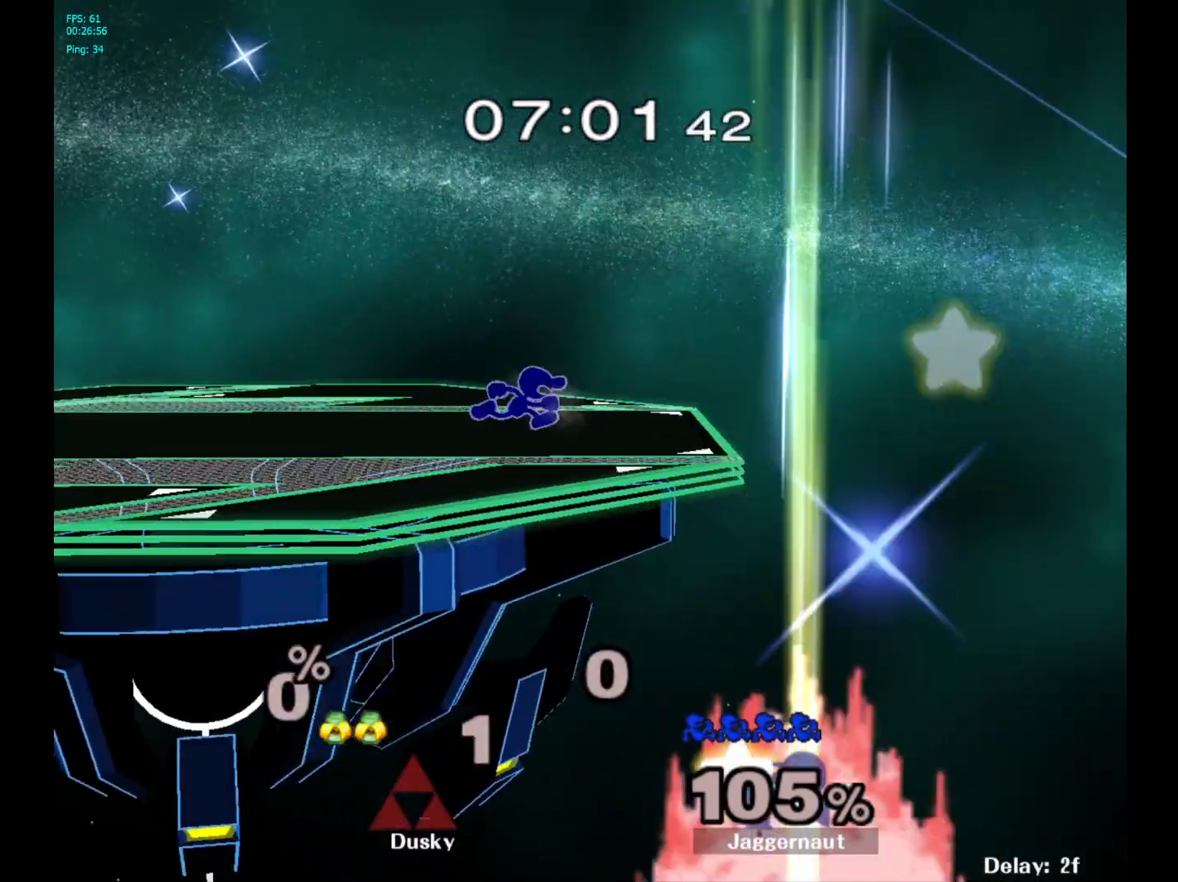
{"buttons": [], "left_stick": "left", "right_stick": "center", "events": [[100, "left_stick", "left"], [183, "left_stick", "right"], [250, "left_stick", "left"], [350, "left_stick", "right"], [433, "left_stick", "left"]]}
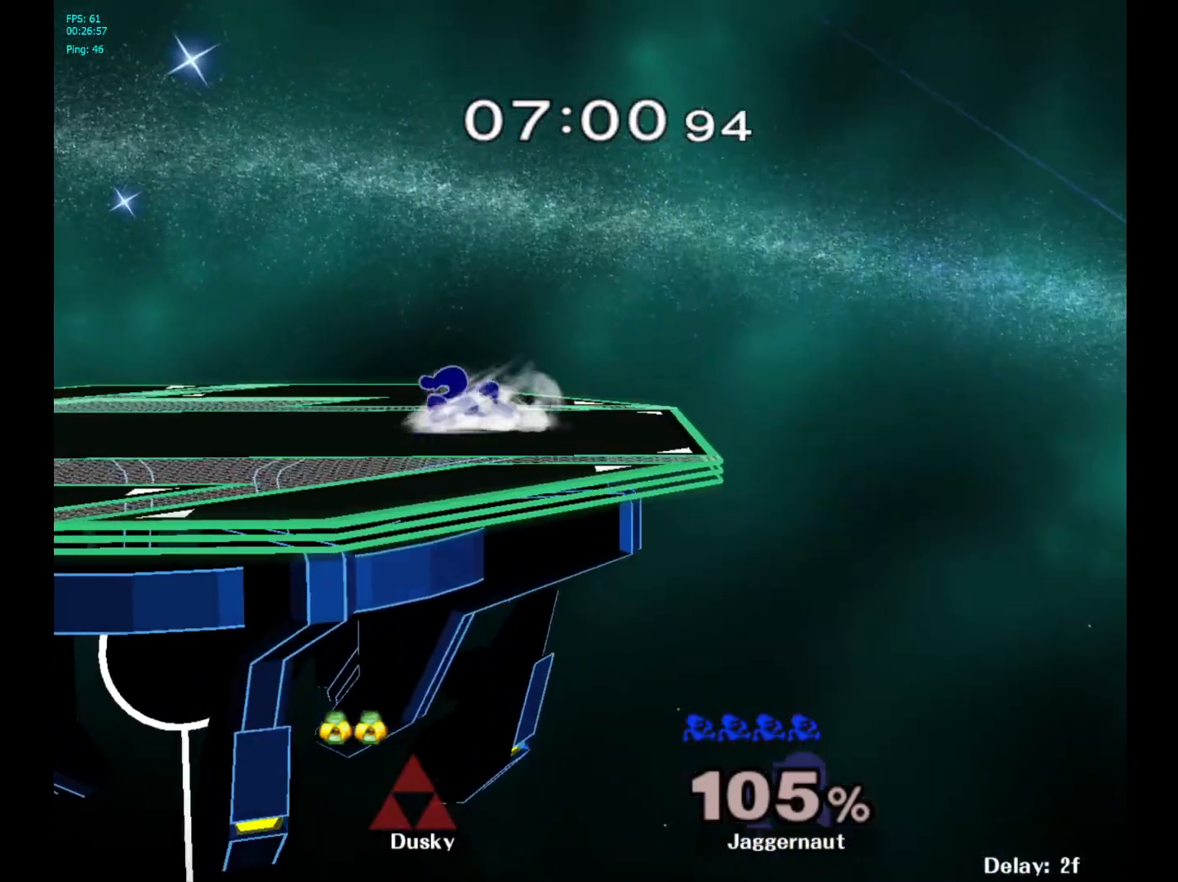
{"buttons": [], "left_stick": "left", "right_stick": "center", "events": []}
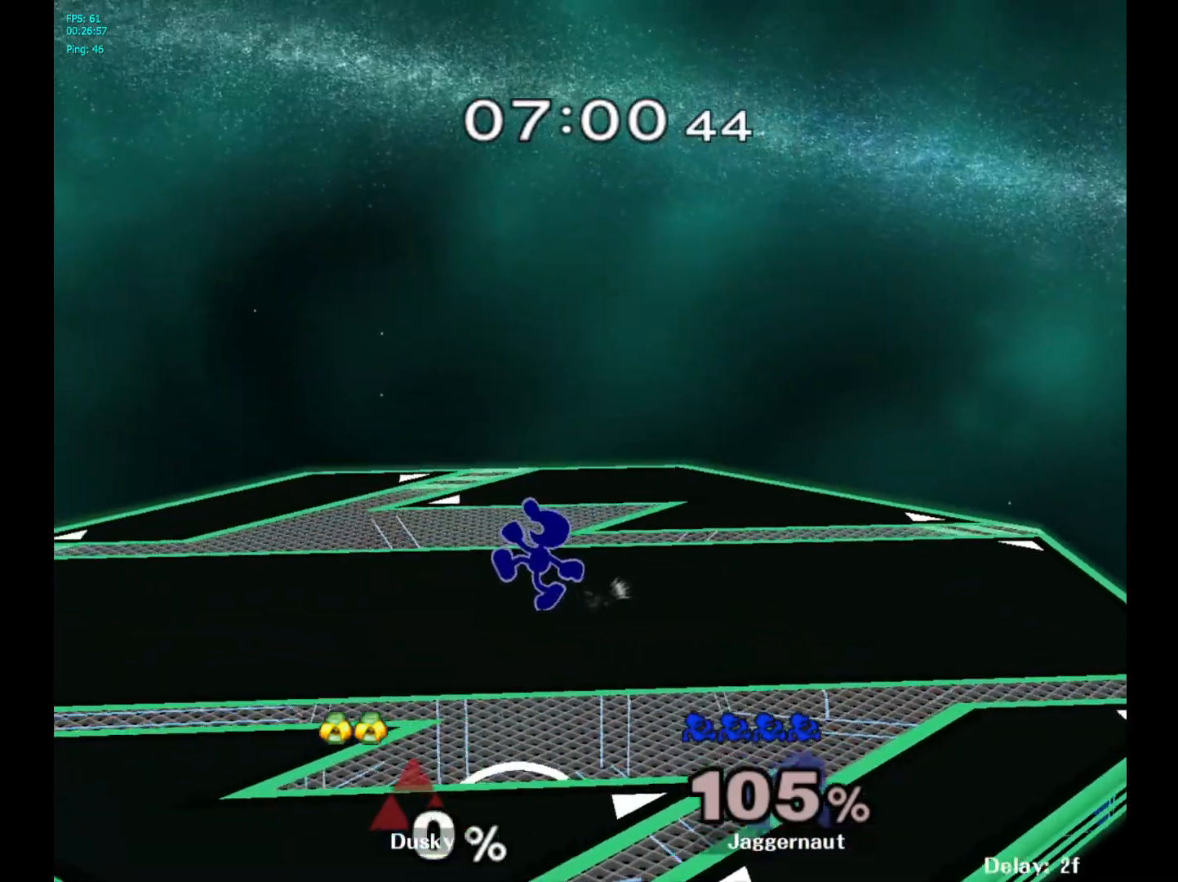
{"buttons": [], "left_stick": "right", "right_stick": "center", "events": [[183, "left_stick", "down-left"], [200, "Y", "down"], [283, "R1", "down"], [383, "Y", "up"], [400, "left_stick", "center"], [417, "R1", "up"], [500, "left_stick", "right"]]}
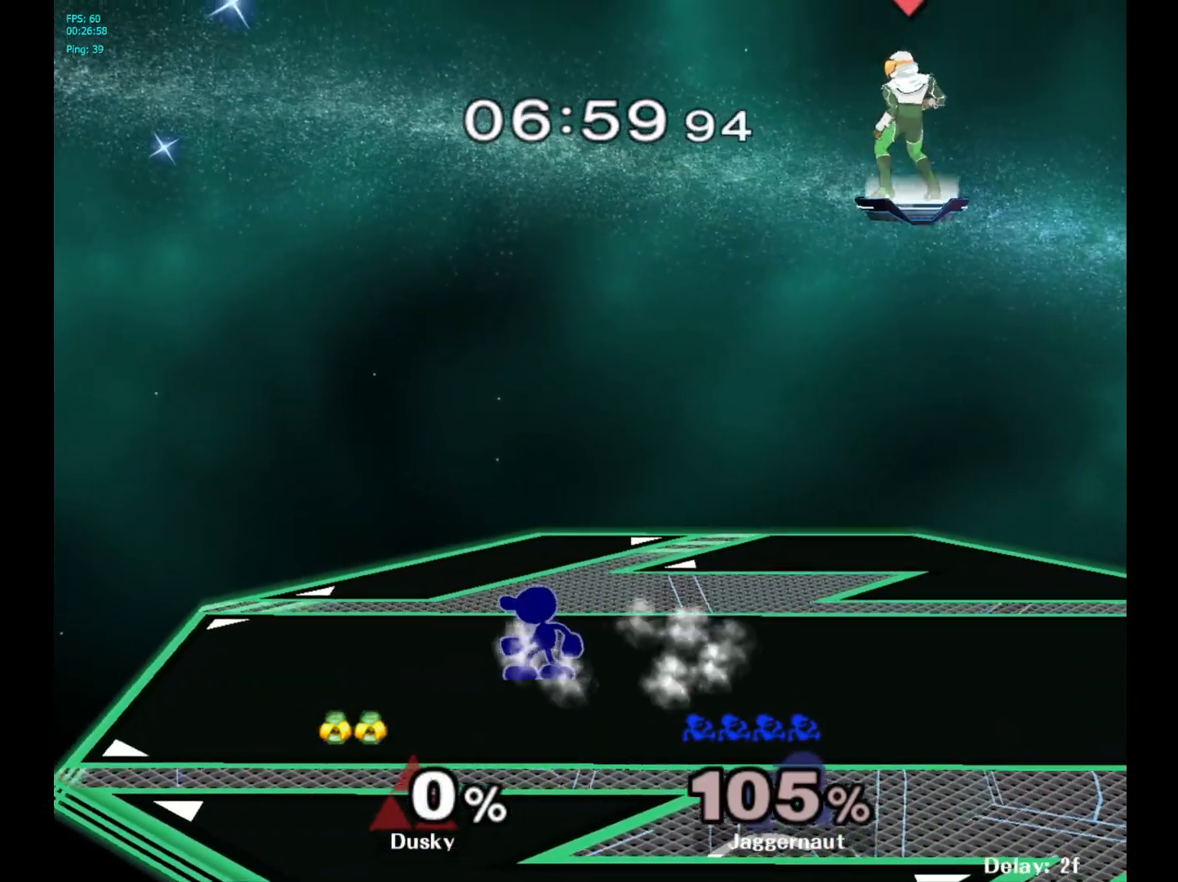
{"buttons": ["Y", "R1"], "left_stick": "down-left", "right_stick": "center", "events": [[117, "Y", "down"], [150, "left_stick", "down-left"], [200, "R1", "down"], [283, "Y", "up"], [317, "R1", "up"], [317, "left_stick", "center"], [400, "Y", "down"], [417, "left_stick", "down-left"], [450, "R1", "down"]]}
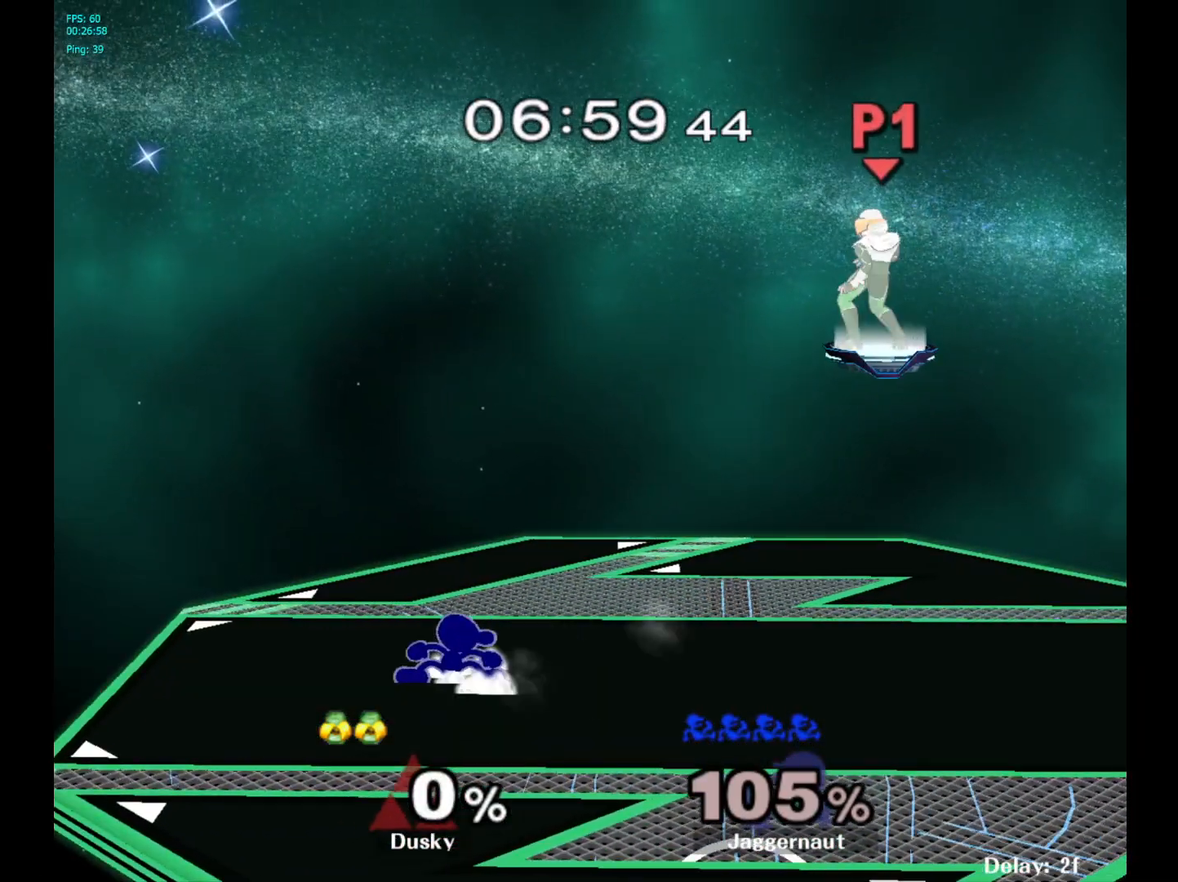
{"buttons": [], "left_stick": "center", "right_stick": "center", "events": [[17, "Y", "up"], [67, "R1", "up"], [67, "left_stick", "center"], [167, "left_stick", "right"], [233, "Y", "down"], [250, "left_stick", "down-left"], [300, "R1", "down"], [367, "Y", "up"], [417, "R1", "up"], [417, "left_stick", "center"]]}
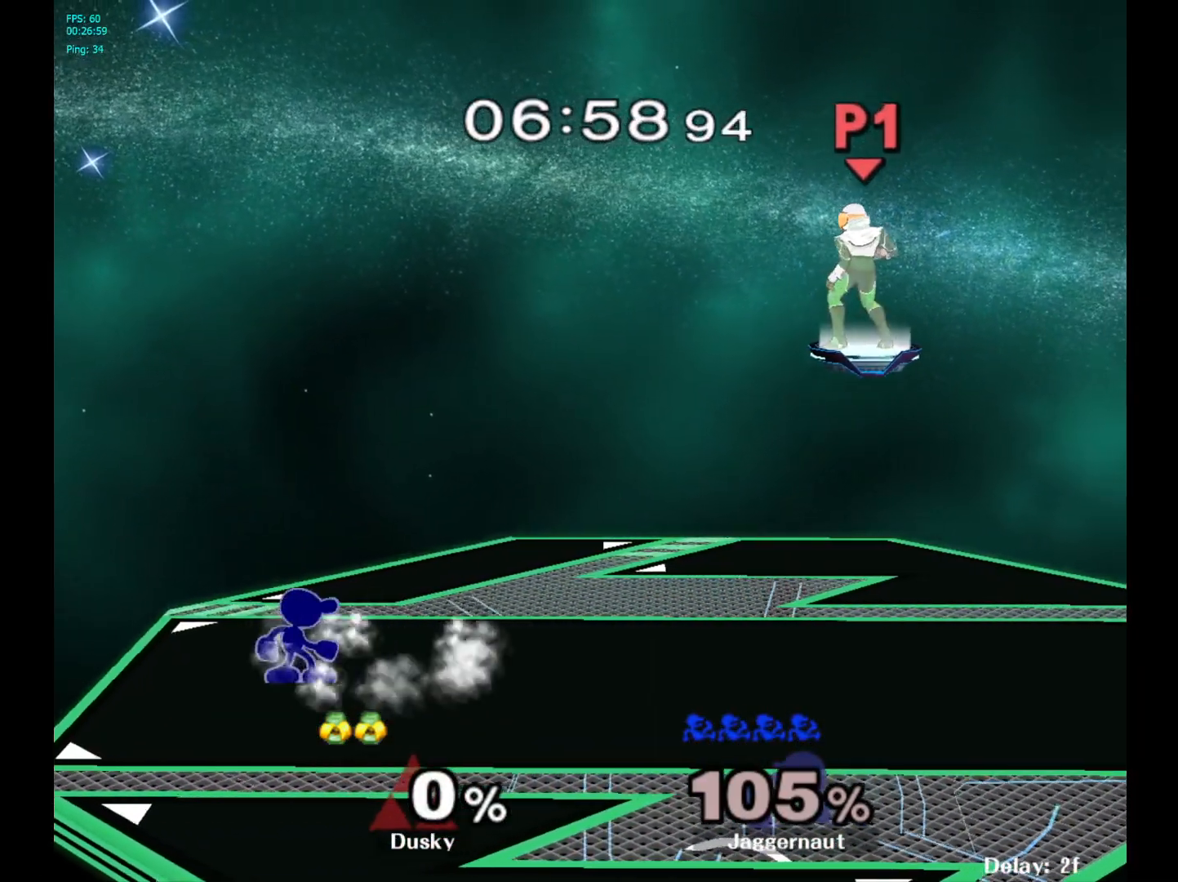
{"buttons": [], "left_stick": "right", "right_stick": "center", "events": [[33, "left_stick", "down"], [50, "Y", "down"], [117, "R1", "down"], [133, "left_stick", "down-left"], [217, "Y", "up"], [250, "R1", "up"], [250, "left_stick", "center"], [350, "left_stick", "right"]]}
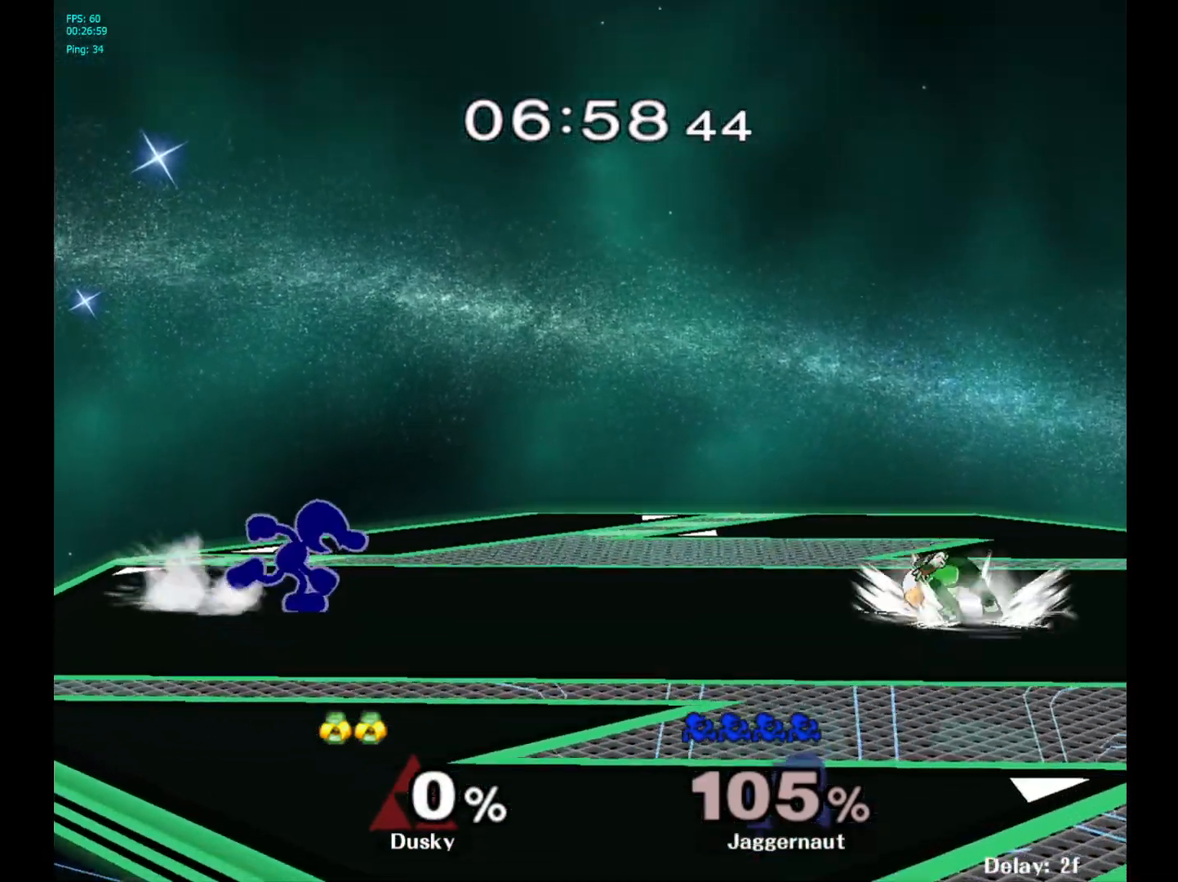
{"buttons": [], "left_stick": "center", "right_stick": "center", "events": [[67, "Y", "down"], [67, "left_stick", "down-left"], [133, "R1", "down"], [217, "Y", "up"], [233, "left_stick", "center"], [250, "R1", "up"], [350, "Y", "down"], [350, "left_stick", "down-right"], [383, "R1", "down"], [450, "Y", "up"], [500, "R1", "up"], [500, "left_stick", "center"]]}
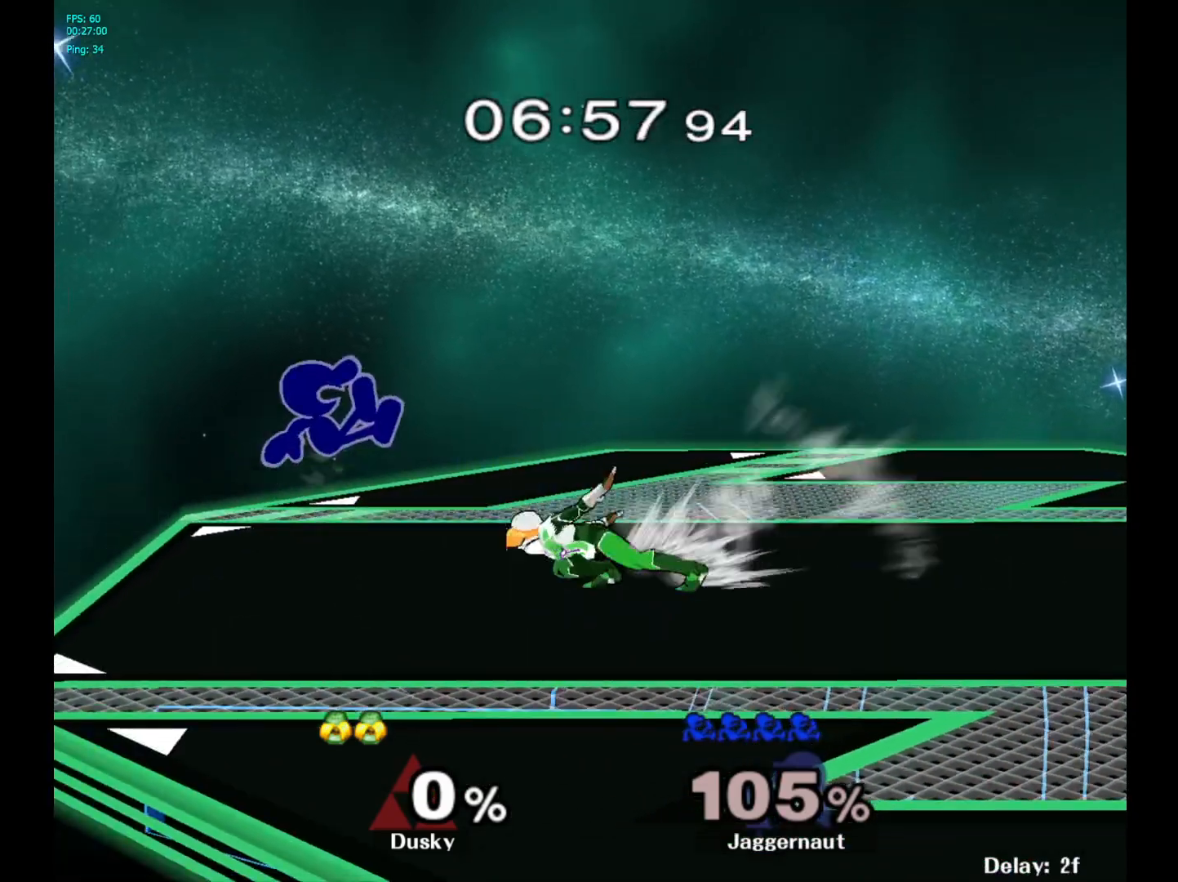
{"buttons": ["Y"], "left_stick": "center", "right_stick": "center", "events": [[67, "left_stick", "right"], [400, "left_stick", "center"], [483, "Y", "down"]]}
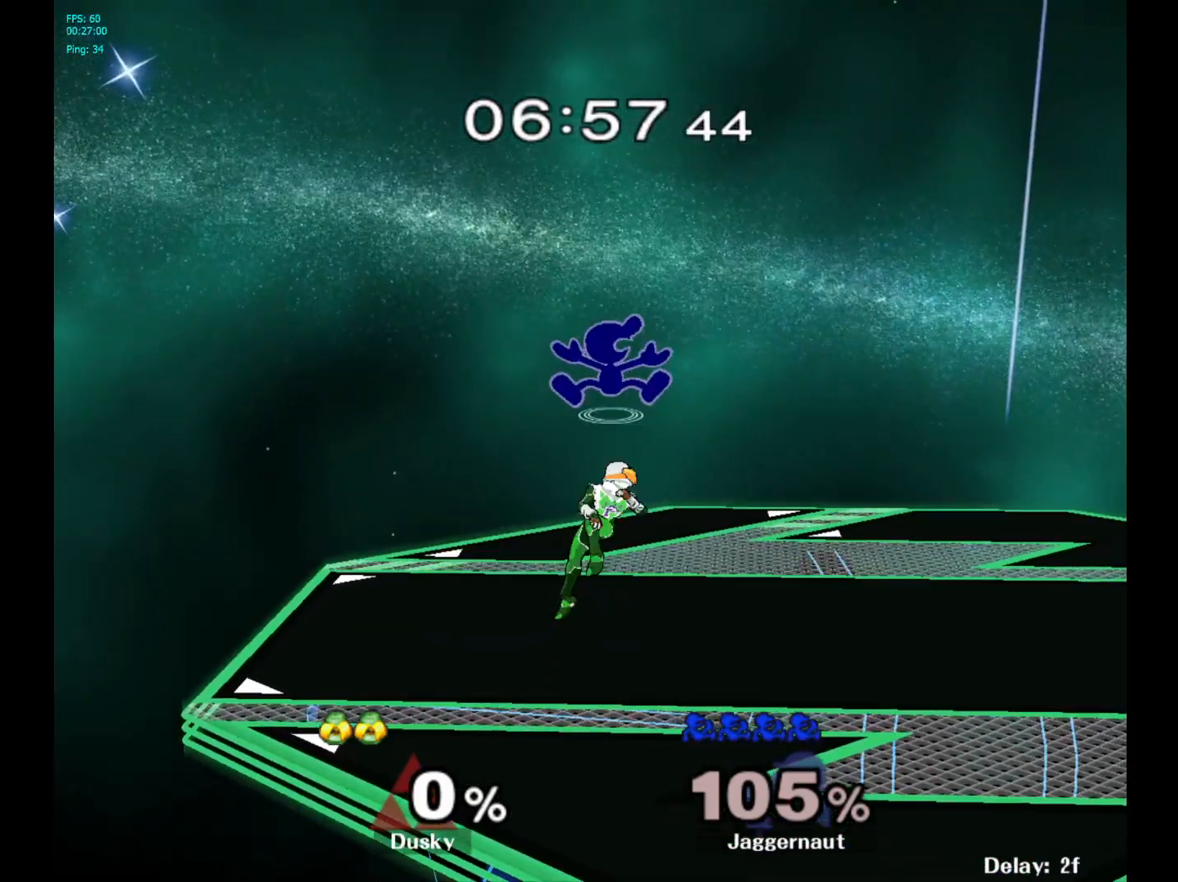
{"buttons": [], "left_stick": "center", "right_stick": "center", "events": [[150, "left_stick", "up-left"], [167, "Y", "up"], [467, "left_stick", "center"]]}
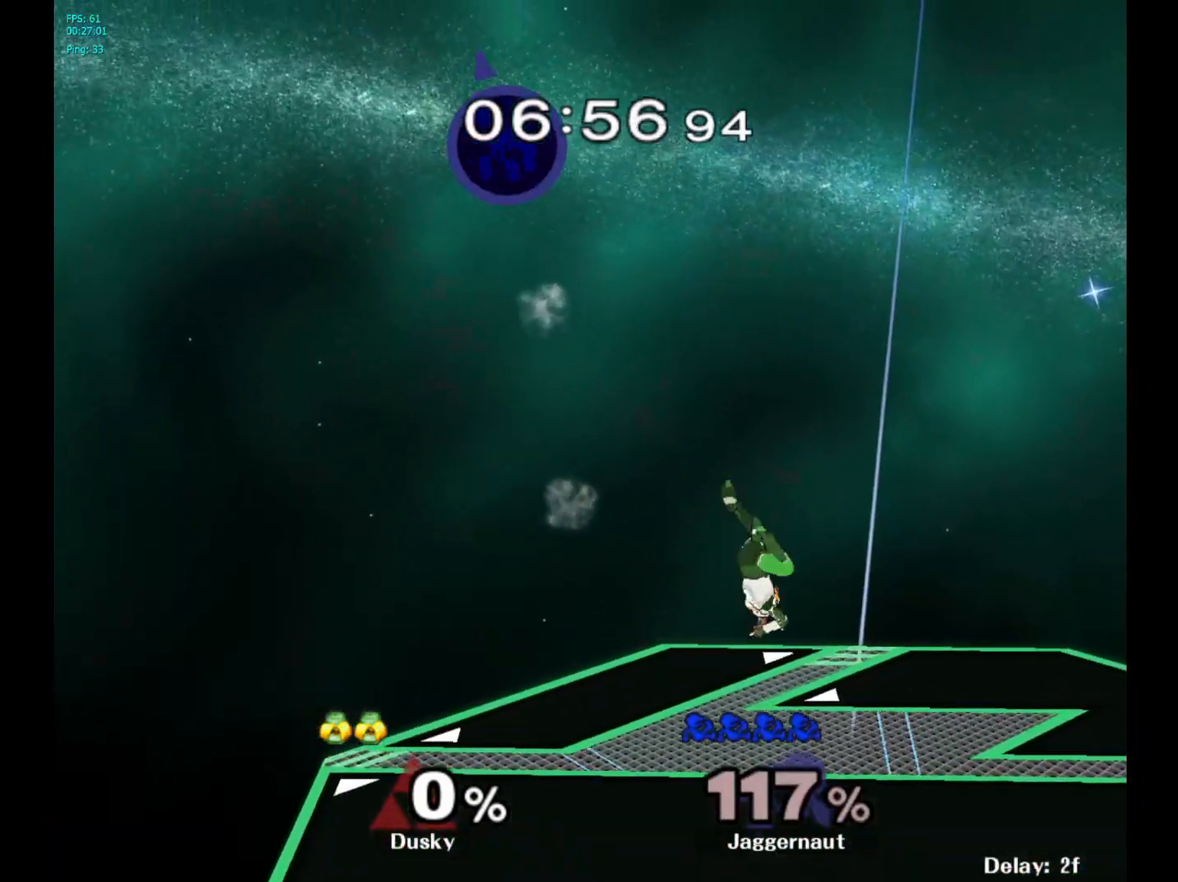
{"buttons": [], "left_stick": "left", "right_stick": "center", "events": [[83, "left_stick", "left"]]}